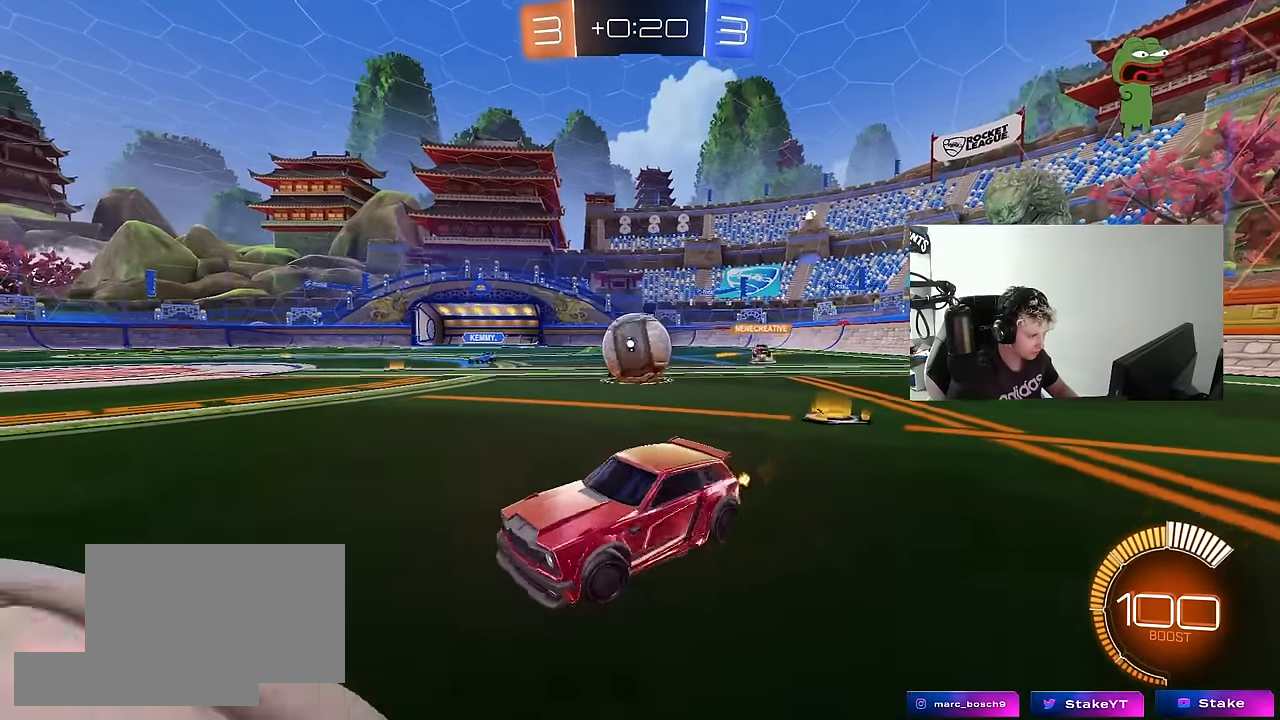
Gameplay with keyboard and mouse; each line is a JSON object with the keys and mouse buttons held at the frame after it. "events" lists presses ("down") and releases ("up") of "1", "2", "3", "4", "5", "a", "alt", "c", "caps_lock", "ctrl", "d", "e", "f", "g", "q", "r", "s", "shift", "space", "t", "tab", "v", "w", "x", "z", "mouse_left", "mouse_wheel" and "mouse_right" between this image and that frame as [ms after this image, input, new state], when the widget could be followed in between. "mouse_left", "mouse_wheel", "mouse_right" = the "left", "wheel", "right" buttons of the "mouse" list. No other keys are recorded. "wheel" means that the mouse wheel is clicked or scrolled. "mouse_move" is the direction in which the mouse moves at that frame (one of eight, or "still"), when it could be read.
{"keys": ["d", "w"], "mouse": ["left"], "mouse_move": "down-left", "events": [[17, "s", "down"], [117, "s", "up"], [217, "w", "down"], [300, "w", "up"], [350, "d", "up"], [400, "w", "down"], [450, "mouse_left", "down"], [500, "d", "down"]]}
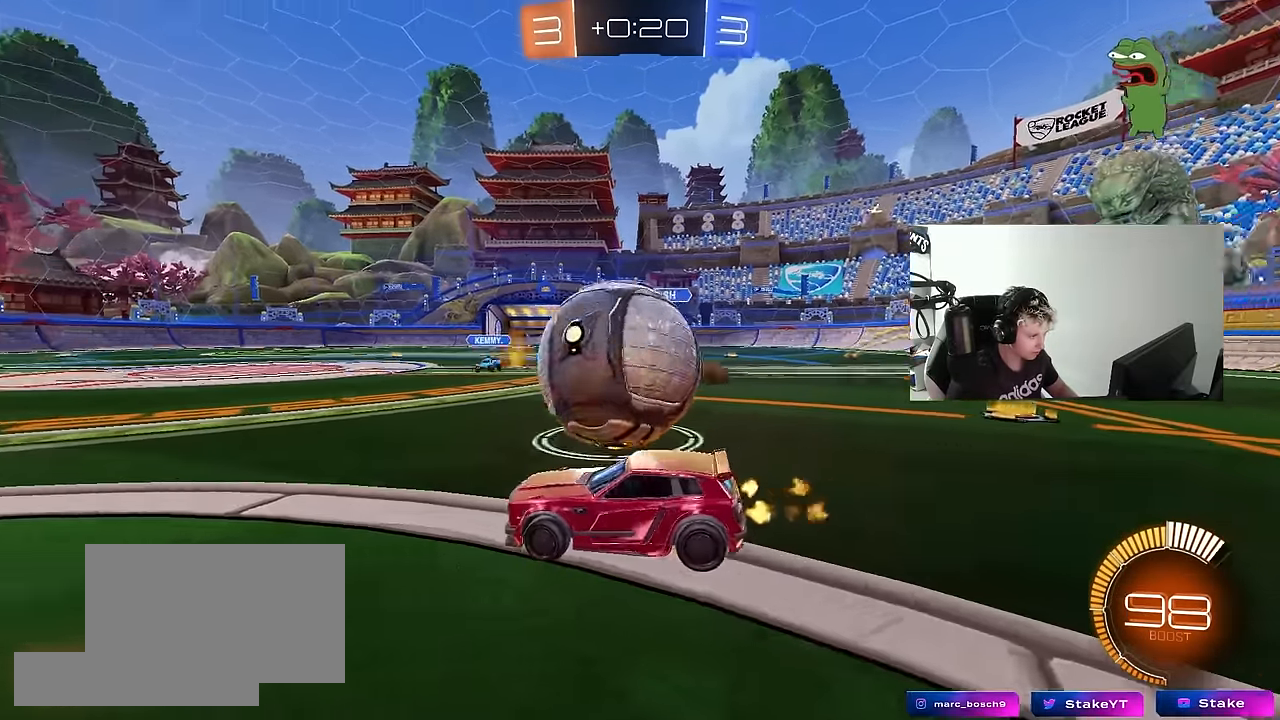
{"keys": ["d", "shift"], "mouse": ["left"], "mouse_move": "still", "events": [[34, "mouse_left", "up"], [34, "w", "up"], [84, "d", "up"], [84, "mouse_right", "down"], [84, "shift", "down"], [134, "d", "down"], [184, "mouse_left", "down"], [184, "mouse_right", "up"], [234, "mouse_right", "down"], [350, "mouse_right", "up"]]}
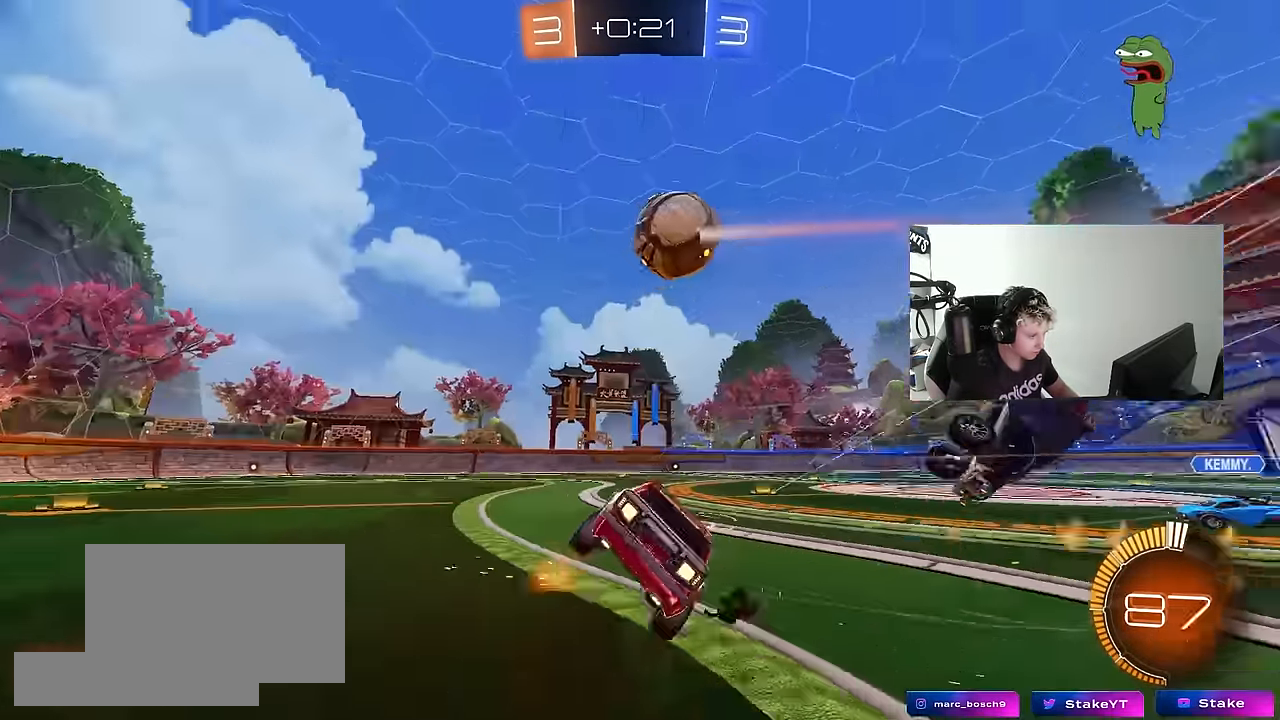
{"keys": ["d", "s", "shift", "space"], "mouse": ["left"], "mouse_move": "still", "events": [[250, "s", "down"], [334, "s", "up"], [334, "space", "down"], [484, "s", "down"]]}
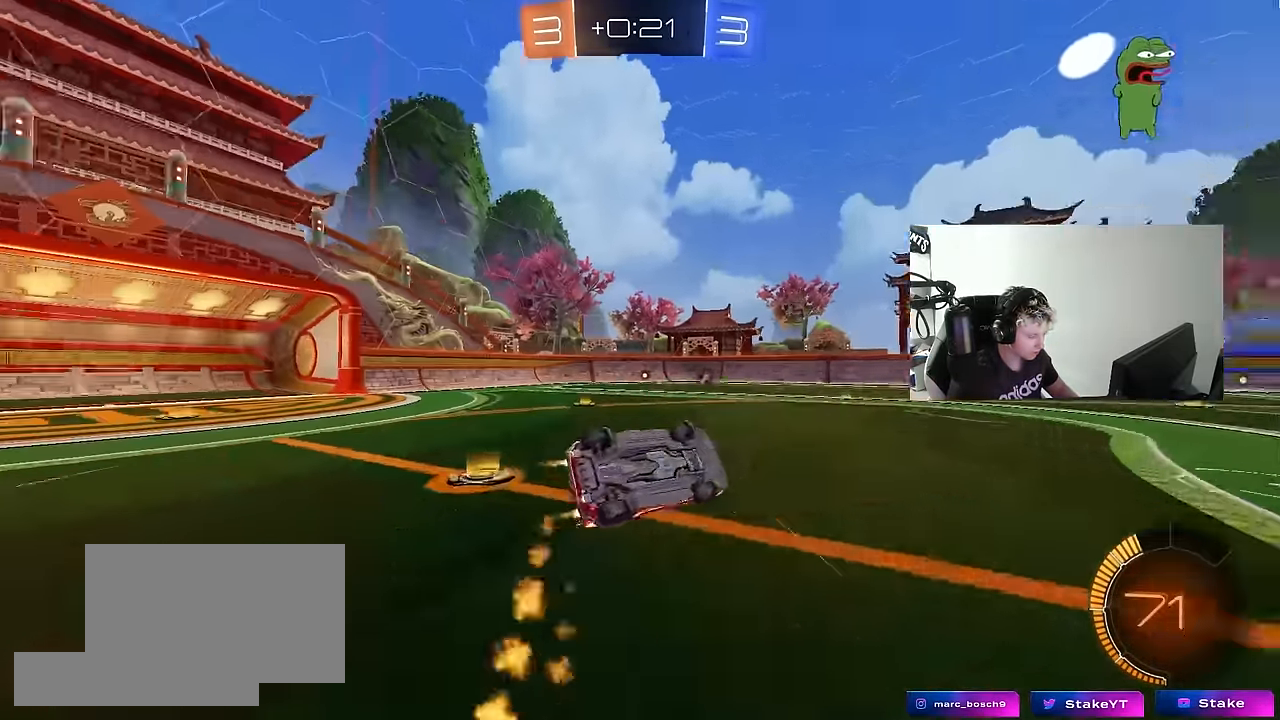
{"keys": ["a", "w"], "mouse": [], "mouse_move": "still", "events": [[17, "space", "up"], [217, "a", "down"], [250, "d", "up"], [250, "shift", "up"], [300, "s", "up"], [400, "mouse_left", "up"], [450, "w", "down"]]}
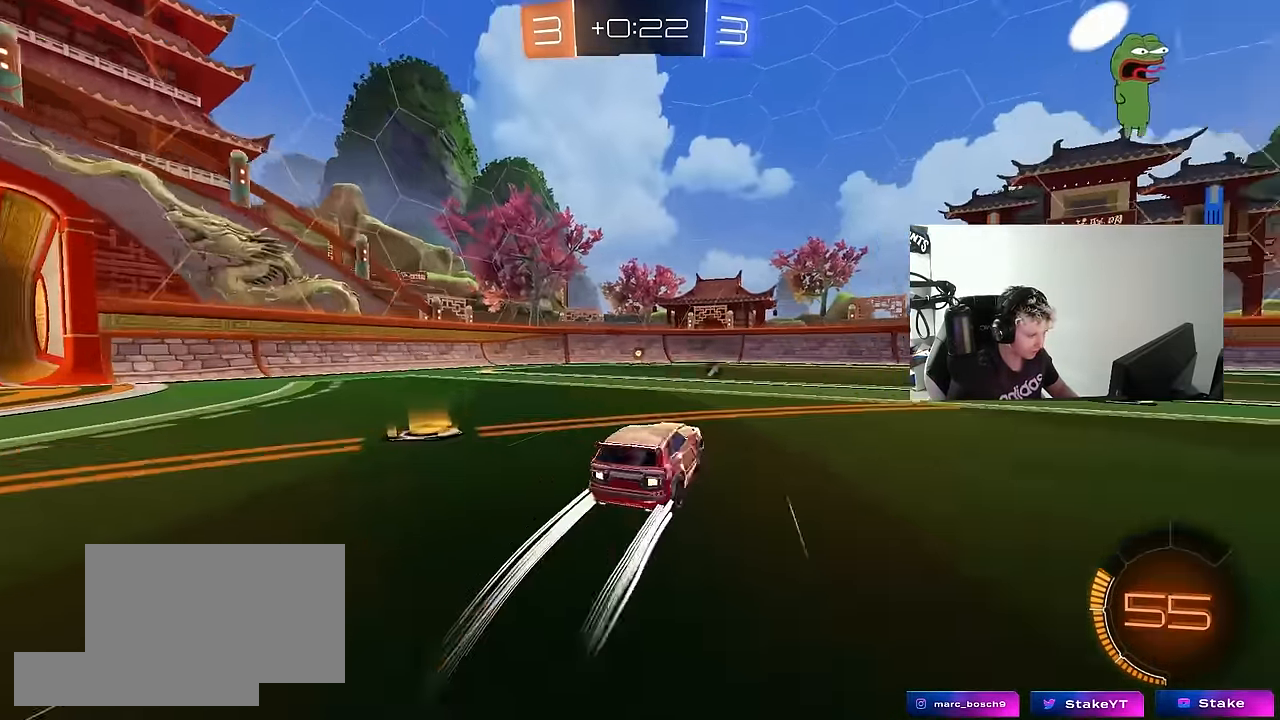
{"keys": ["w"], "mouse": [], "mouse_move": "still", "events": [[34, "mouse_left", "down"], [184, "a", "up"], [184, "space", "down"], [267, "d", "down"], [317, "space", "up"], [417, "d", "up"], [467, "mouse_left", "up"]]}
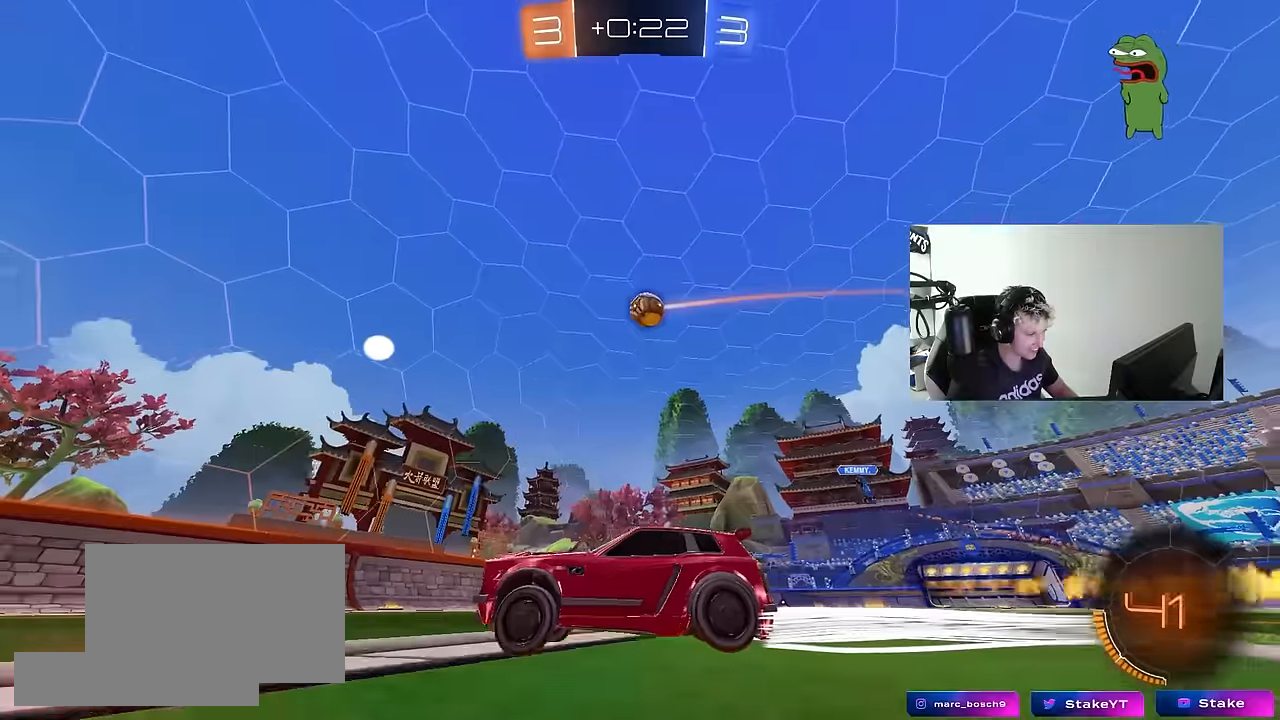
{"keys": ["a", "shift", "w"], "mouse": [], "mouse_move": "still", "events": [[234, "a", "down"], [334, "a", "up"], [434, "a", "down"], [484, "shift", "down"]]}
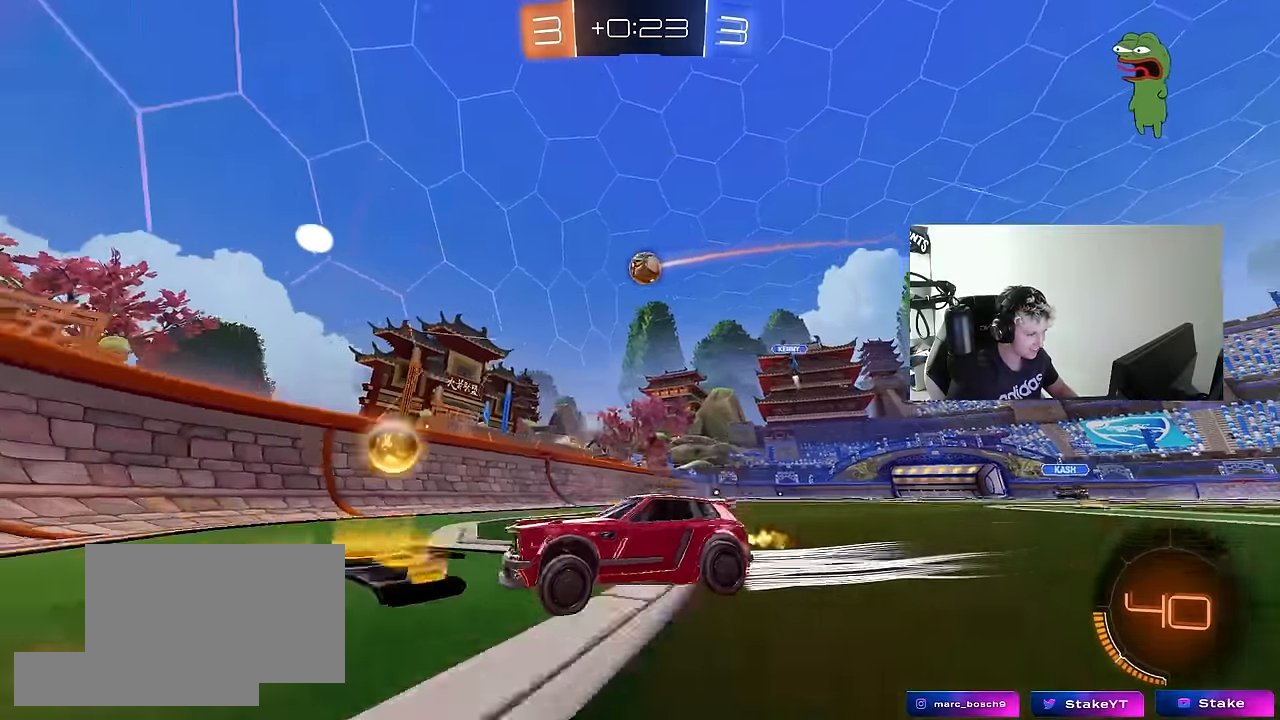
{"keys": ["a", "shift", "w"], "mouse": [], "mouse_move": "still", "events": [[67, "shift", "up"], [117, "w", "up"], [217, "a", "up"], [217, "s", "down"], [400, "s", "up"], [450, "a", "down"], [450, "shift", "down"], [500, "w", "down"]]}
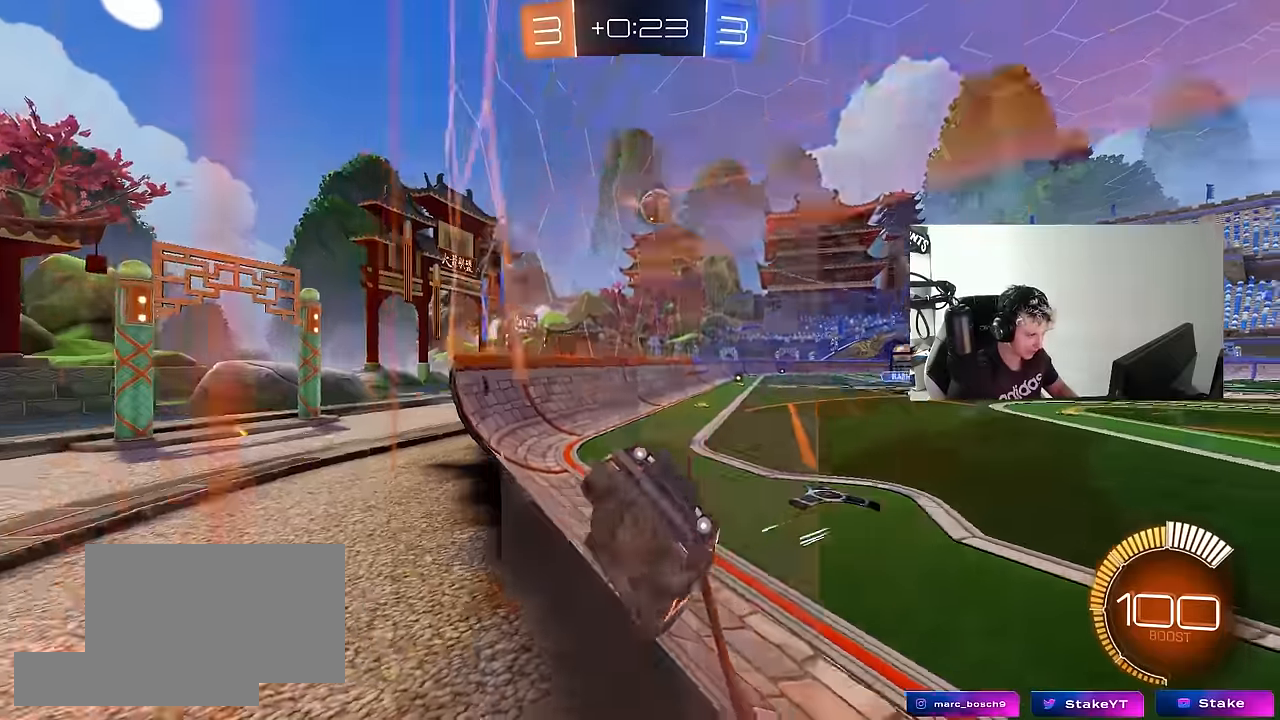
{"keys": ["d", "s"], "mouse": [], "mouse_move": "still", "events": [[34, "shift", "up"], [234, "a", "up"], [267, "d", "down"], [467, "s", "down"], [467, "w", "up"]]}
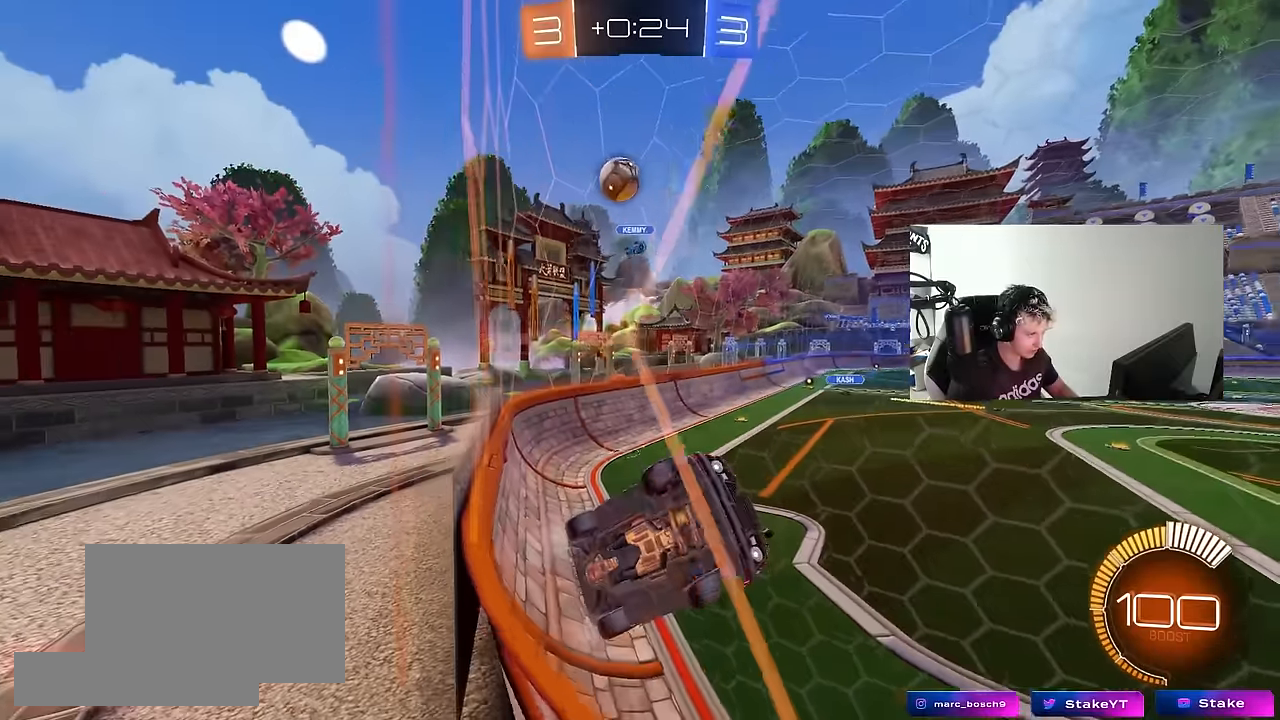
{"keys": ["d", "w"], "mouse": [], "mouse_move": "still", "events": [[50, "s", "up"], [50, "shift", "down"], [200, "shift", "up"], [200, "w", "down"]]}
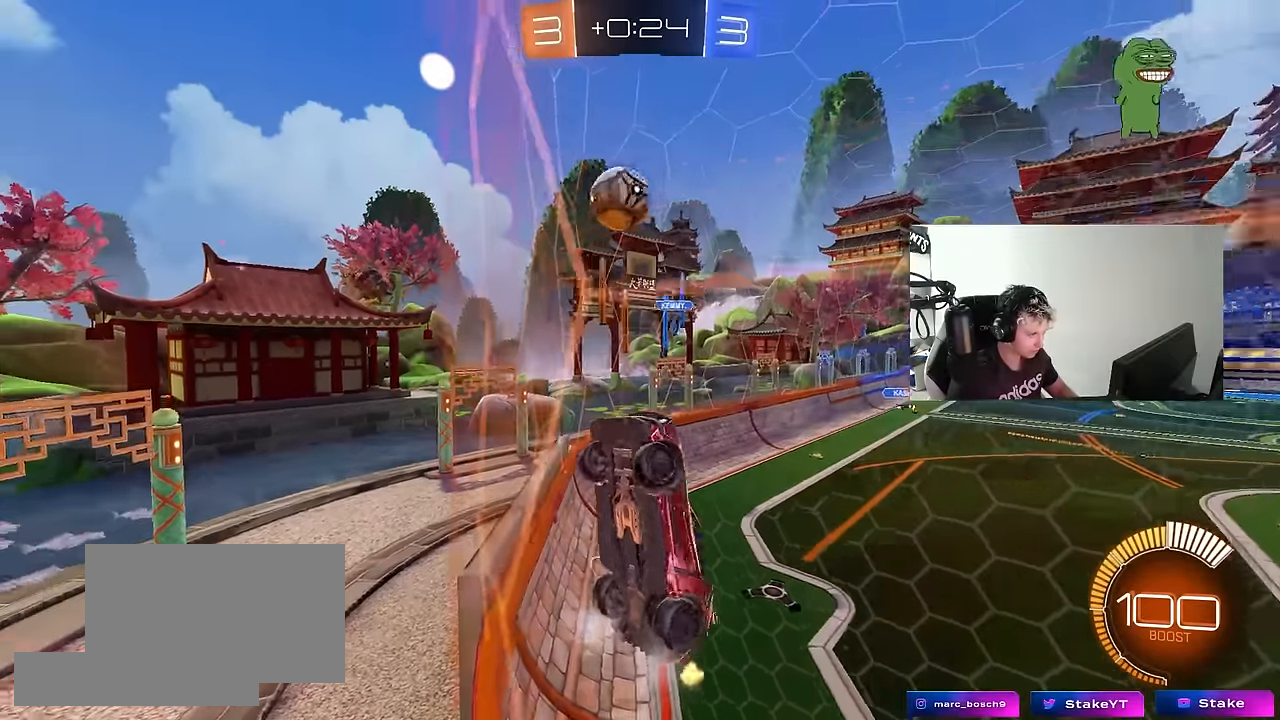
{"keys": ["d", "s", "shift"], "mouse": [], "mouse_move": "still", "events": [[167, "mouse_left", "down"], [217, "d", "up"], [217, "mouse_right", "down"], [267, "d", "down"], [267, "shift", "down"], [300, "mouse_right", "up"], [350, "mouse_right", "down"], [400, "s", "down"], [400, "w", "up"], [450, "mouse_left", "up"], [500, "mouse_right", "up"]]}
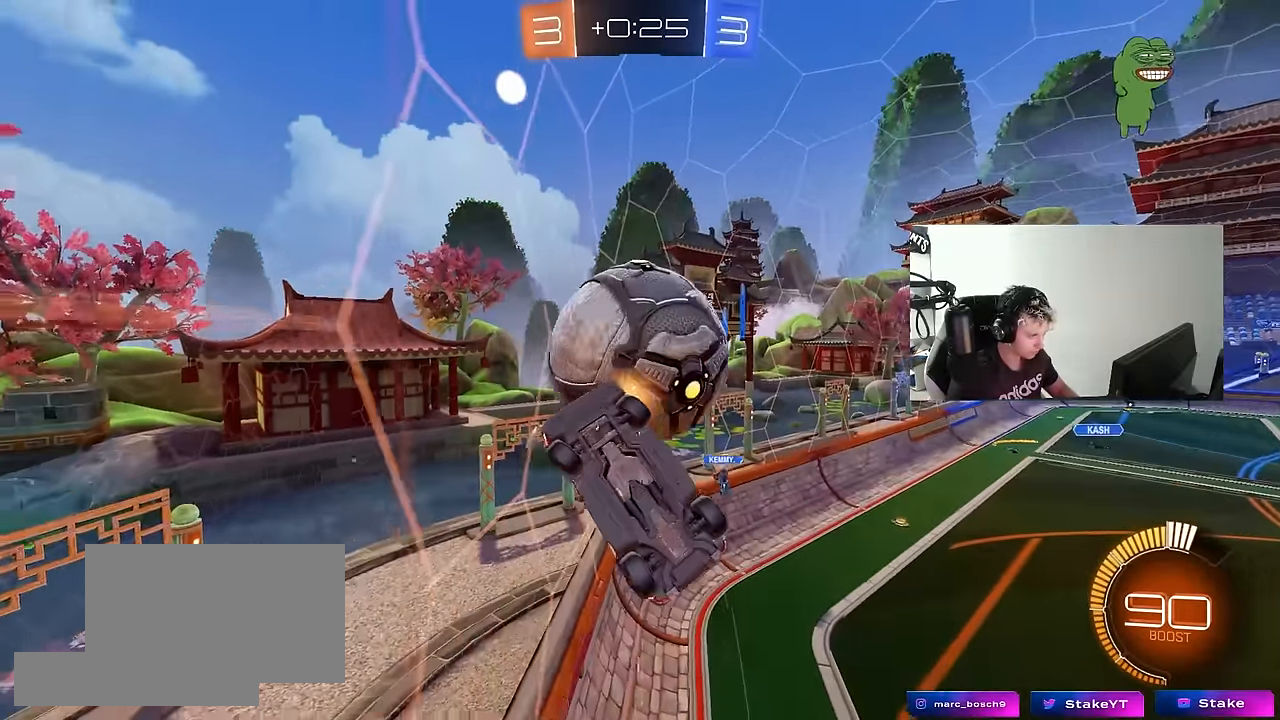
{"keys": ["d"], "mouse": [], "mouse_move": "still", "events": [[184, "s", "up"], [234, "mouse_left", "down"], [267, "shift", "up"], [267, "w", "down"], [317, "mouse_left", "up"], [417, "w", "up"]]}
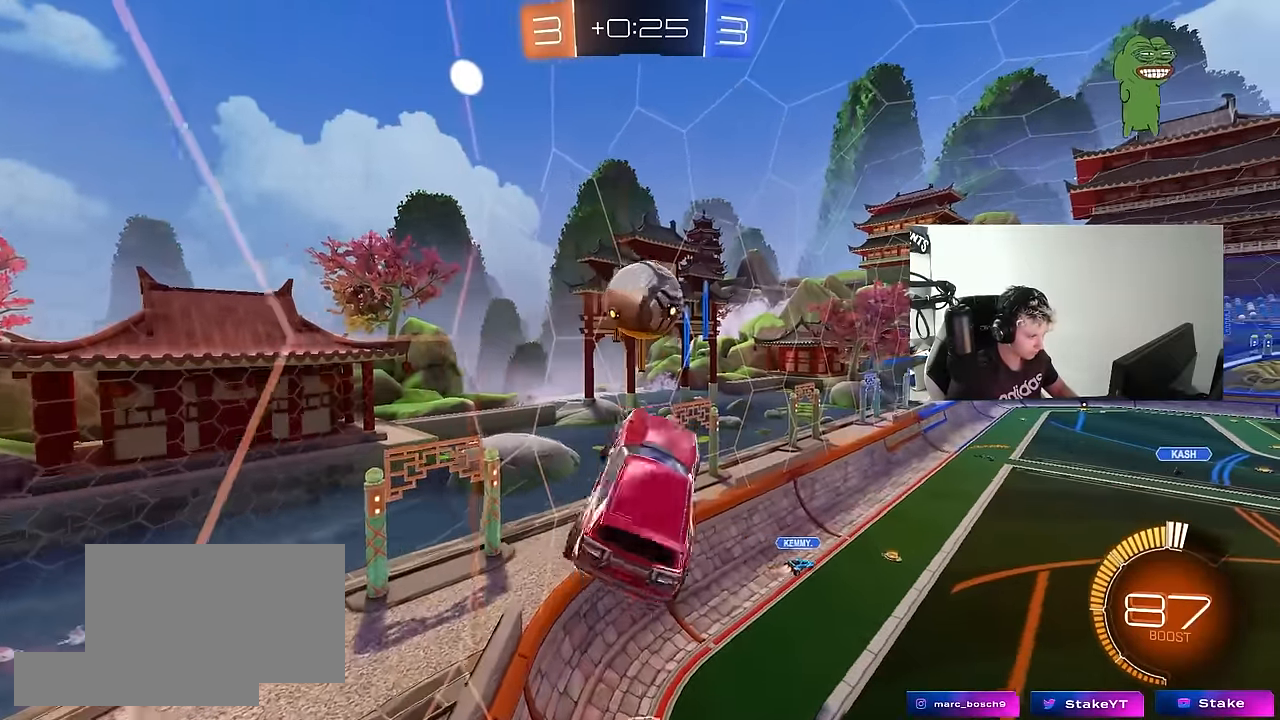
{"keys": ["d", "s", "shift"], "mouse": ["left"], "mouse_move": "still", "events": [[17, "s", "down"], [100, "s", "up"], [150, "d", "up"], [150, "mouse_left", "down"], [200, "a", "down"], [334, "a", "up"], [334, "d", "down"], [384, "s", "down"], [434, "d", "up"], [484, "d", "down"], [484, "shift", "down"]]}
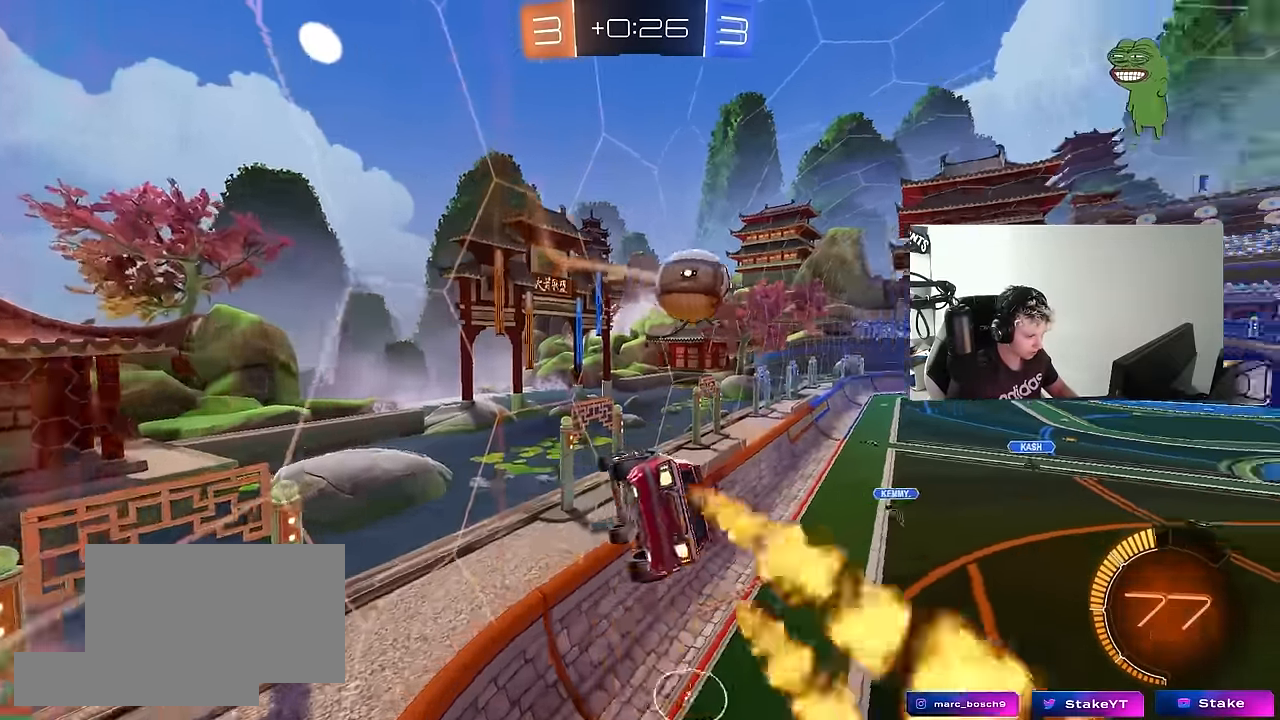
{"keys": ["d", "w"], "mouse": [], "mouse_move": "still", "events": [[117, "d", "up"], [117, "s", "up"], [117, "shift", "up"], [167, "a", "down"], [217, "shift", "down"], [250, "a", "up"], [300, "mouse_left", "up"], [300, "shift", "up"], [450, "d", "down"], [450, "w", "down"]]}
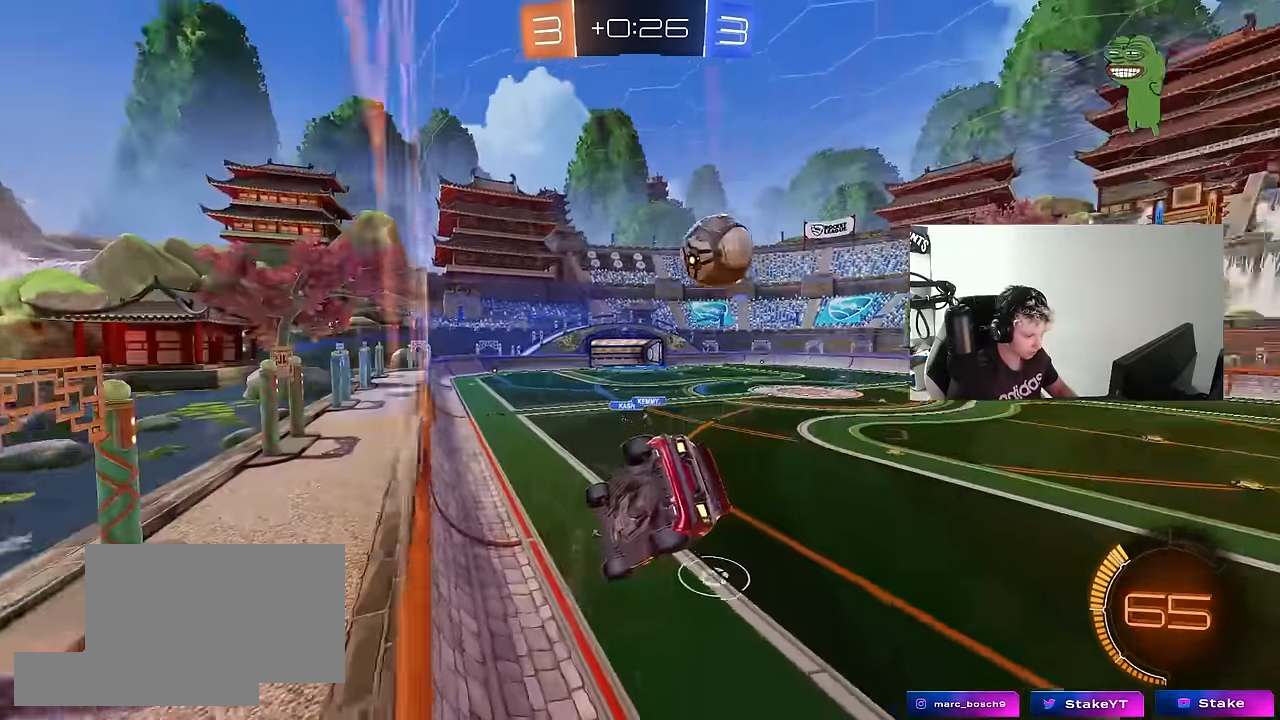
{"keys": ["d", "w"], "mouse": [], "mouse_move": "still", "events": [[417, "d", "up"], [500, "d", "down"]]}
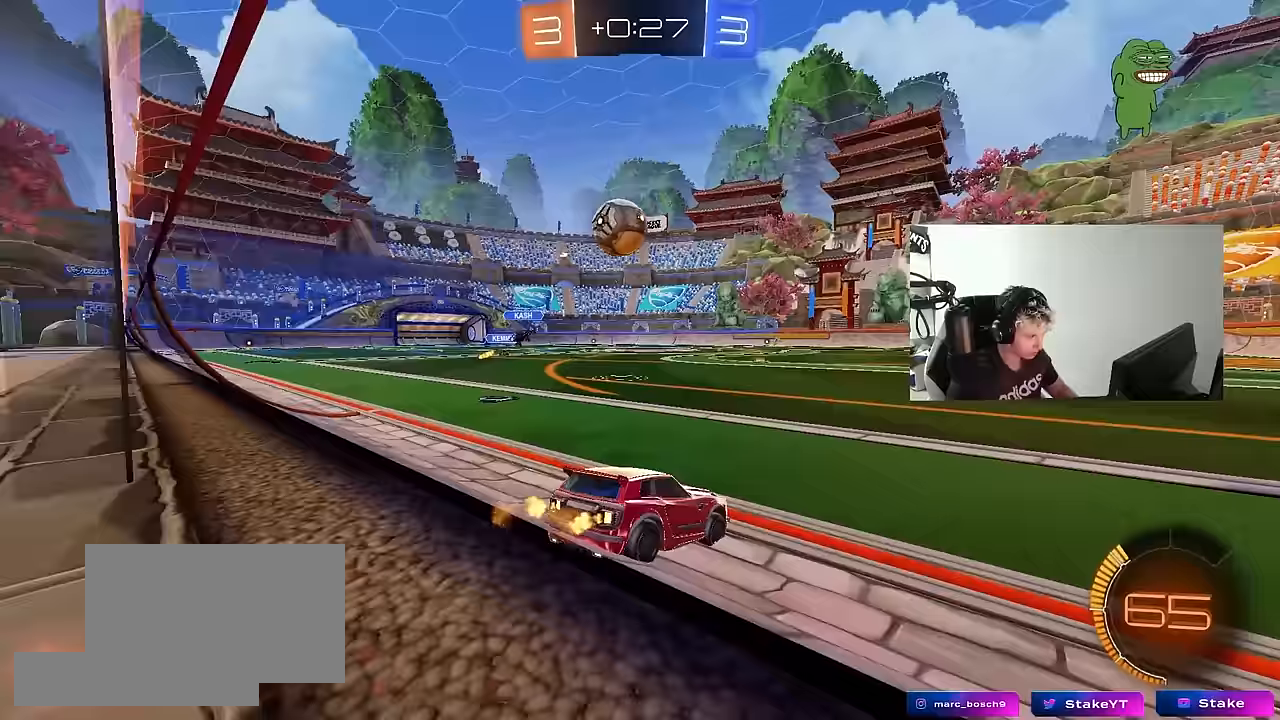
{"keys": ["w"], "mouse": [], "mouse_move": "still", "events": [[333, "d", "up"]]}
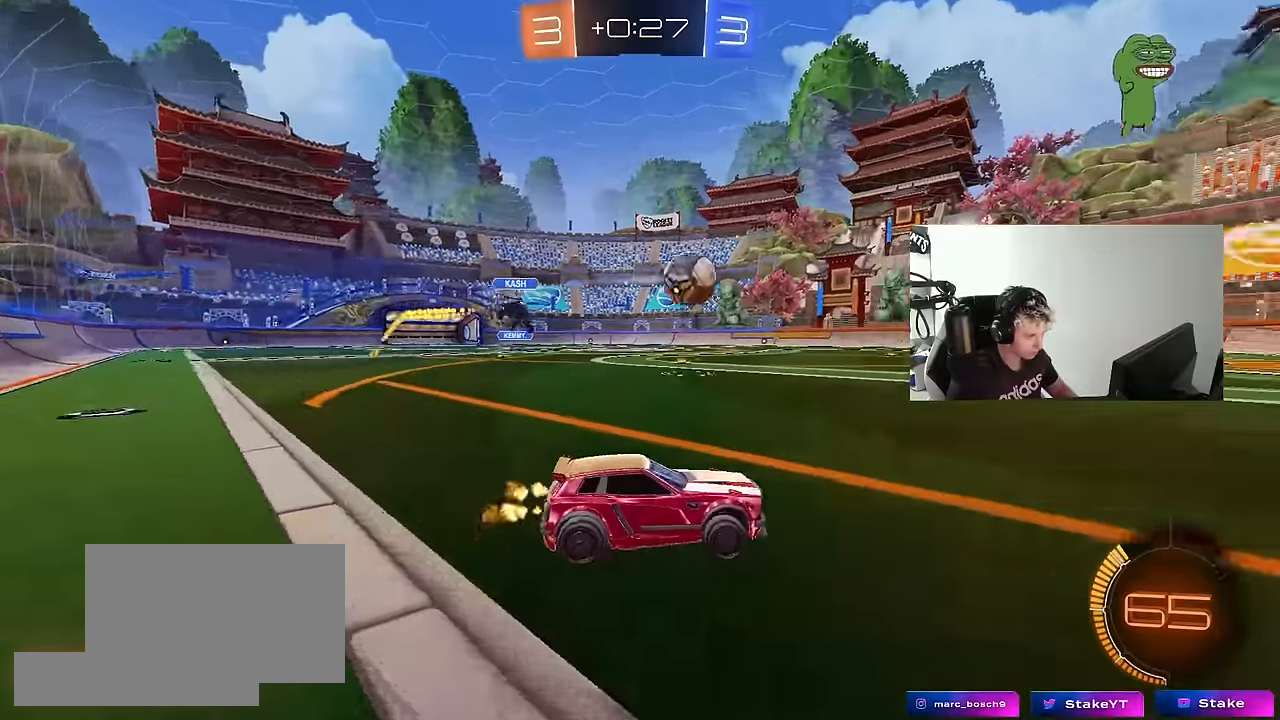
{"keys": ["d", "w"], "mouse": [], "mouse_move": "still", "events": [[250, "a", "down"], [300, "shift", "down"], [400, "shift", "up"], [483, "a", "up"], [483, "d", "down"]]}
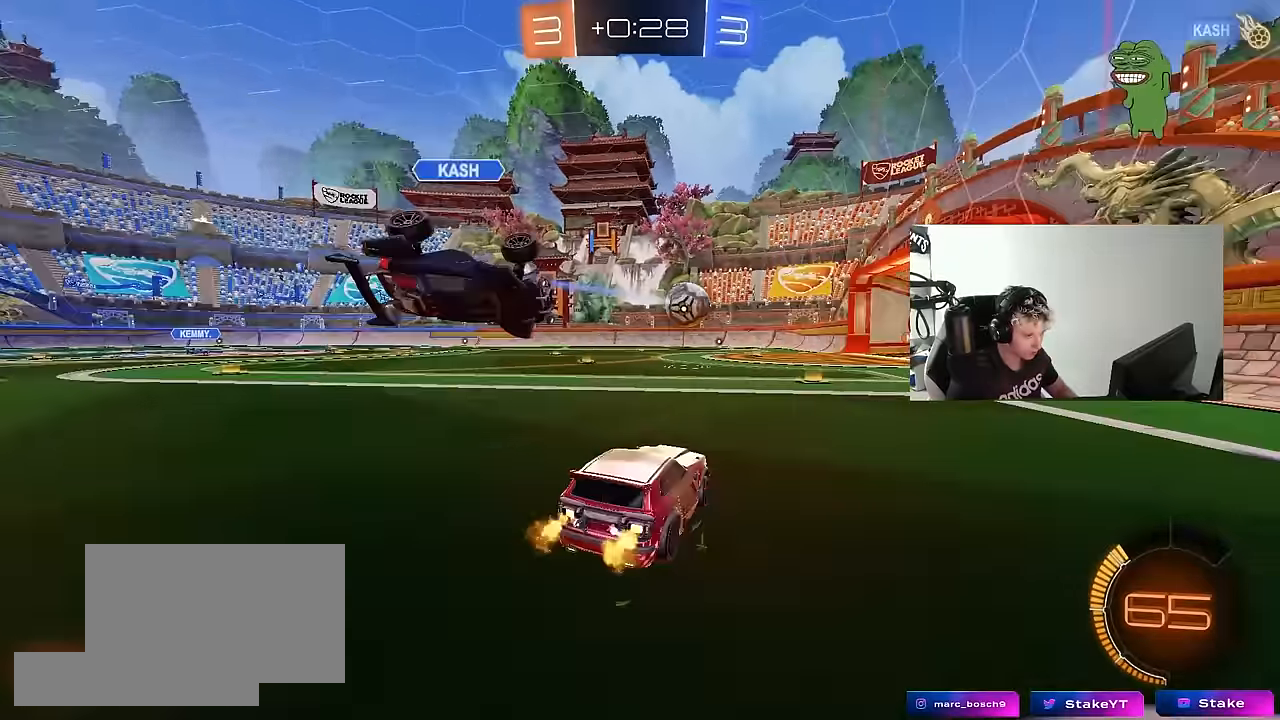
{"keys": ["d", "w"], "mouse": [], "mouse_move": "still", "events": [[133, "d", "up"], [183, "a", "down"], [183, "shift", "down"], [267, "shift", "up"], [317, "a", "up"], [367, "d", "down"]]}
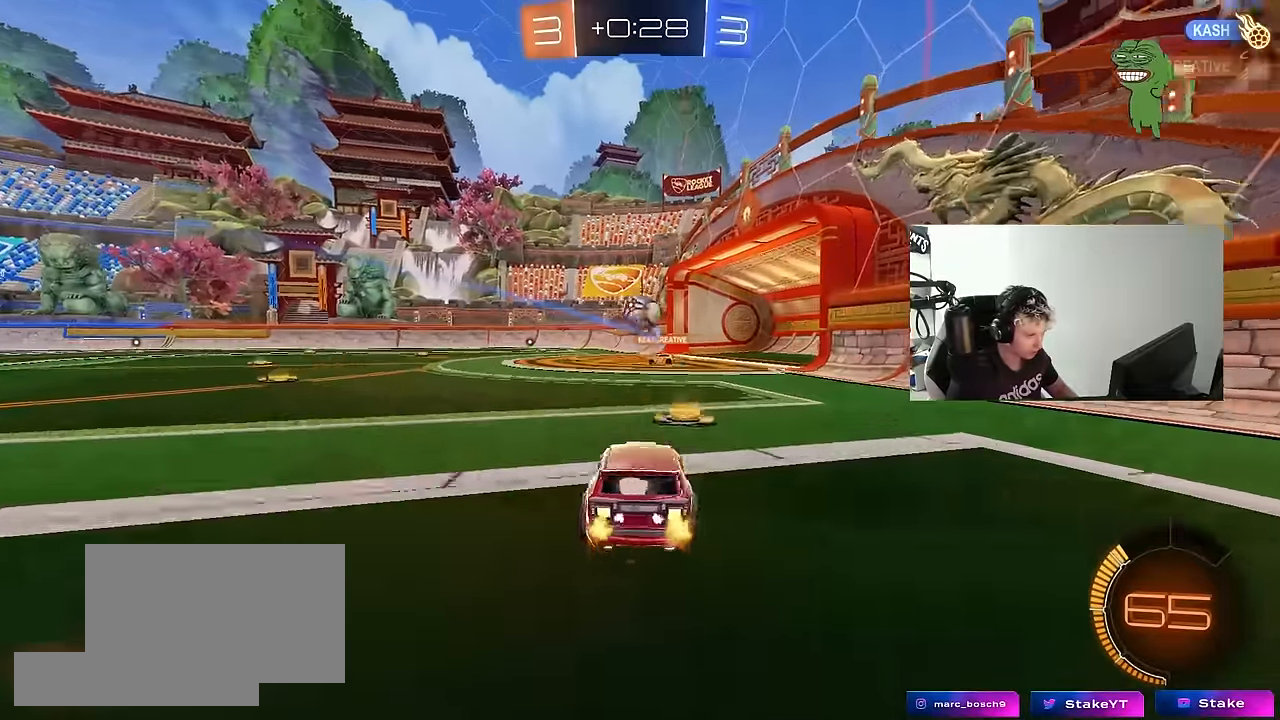
{"keys": ["d", "w"], "mouse": [], "mouse_move": "still", "events": [[17, "d", "up"], [50, "a", "down"], [100, "shift", "down"], [200, "shift", "up"], [250, "a", "up"], [283, "d", "down"]]}
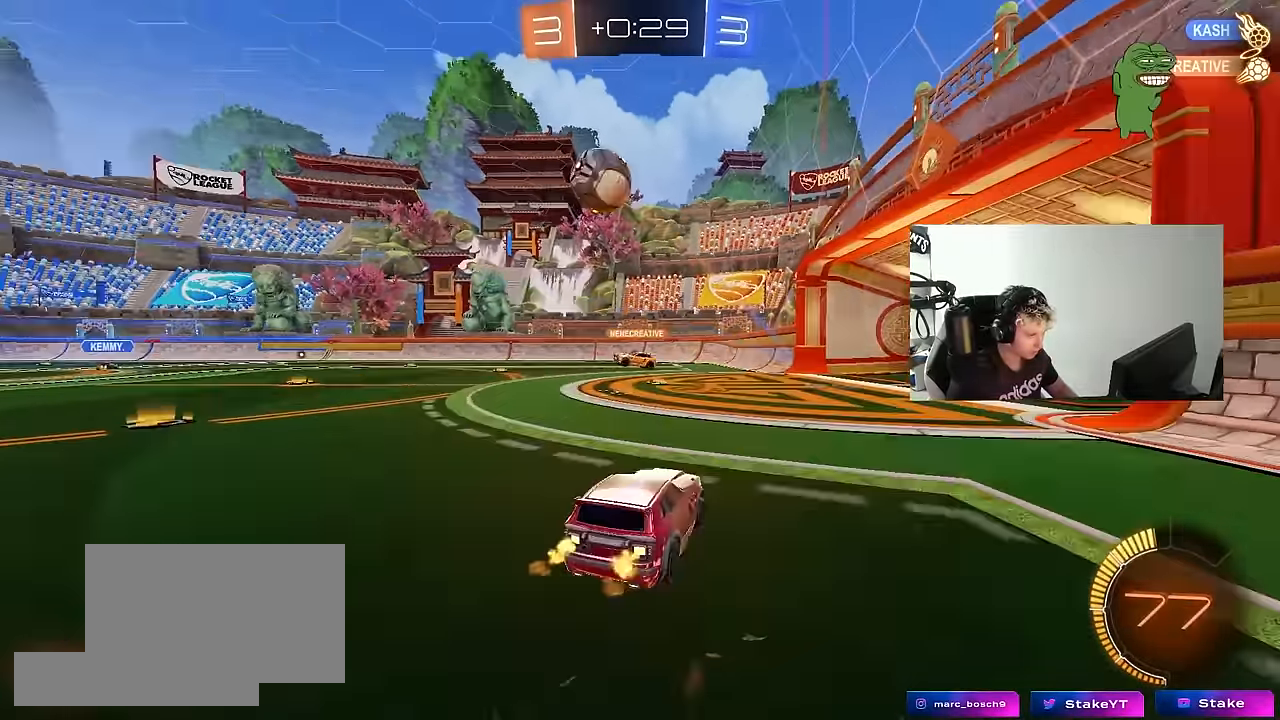
{"keys": ["a", "shift", "w"], "mouse": [], "mouse_move": "still", "events": [[17, "d", "up"], [450, "a", "down"], [500, "shift", "down"]]}
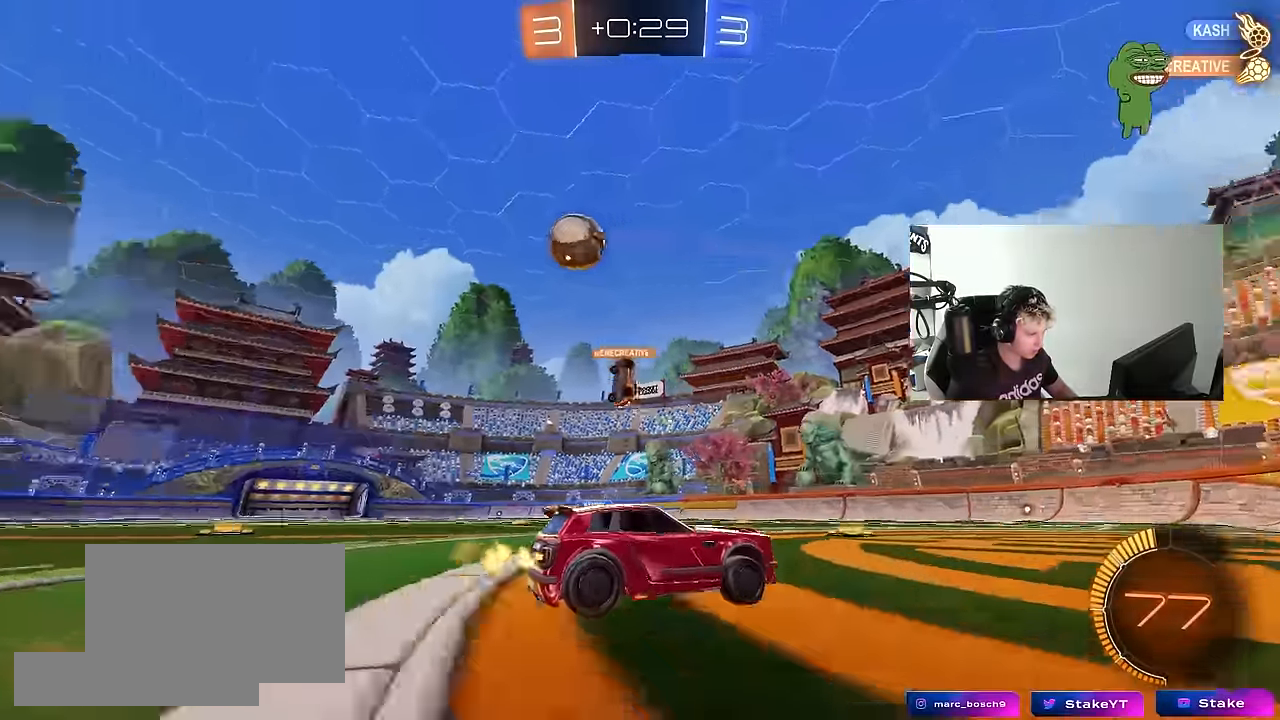
{"keys": ["a", "w"], "mouse": [], "mouse_move": "still", "events": [[33, "shift", "up"], [183, "w", "up"], [467, "w", "down"]]}
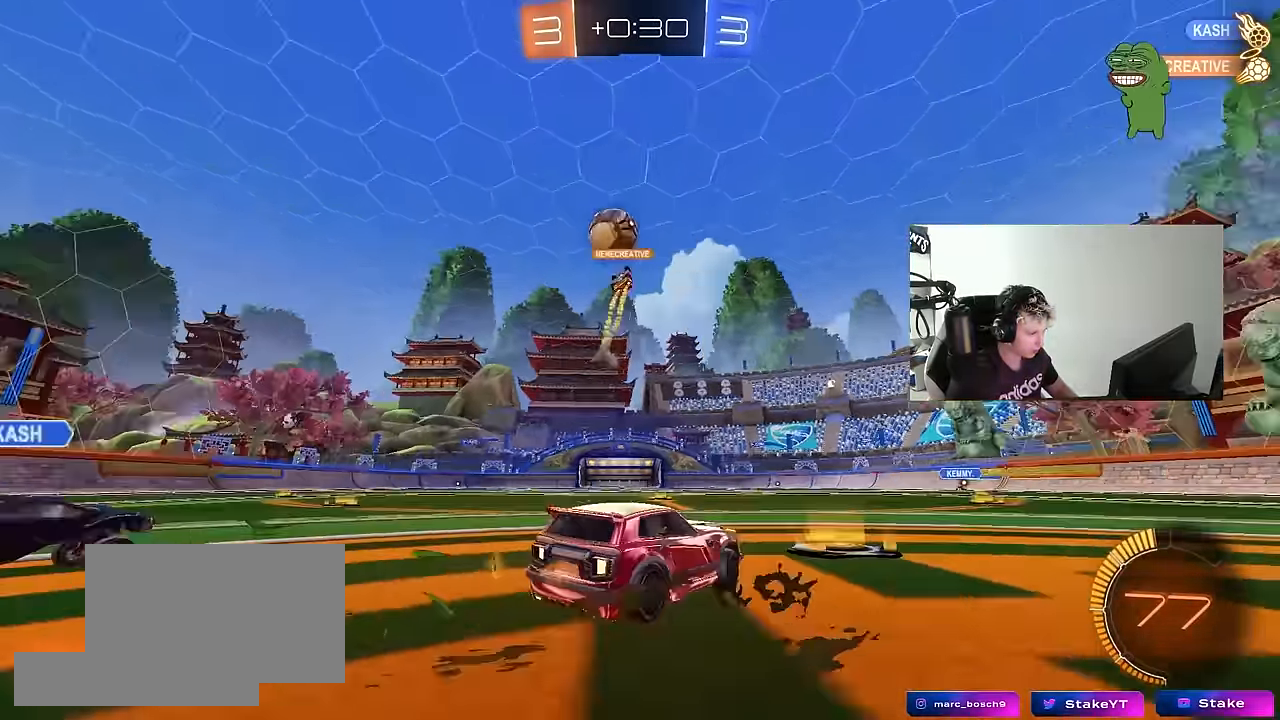
{"keys": [], "mouse": [], "mouse_move": "still", "events": [[150, "a", "up"], [233, "w", "up"]]}
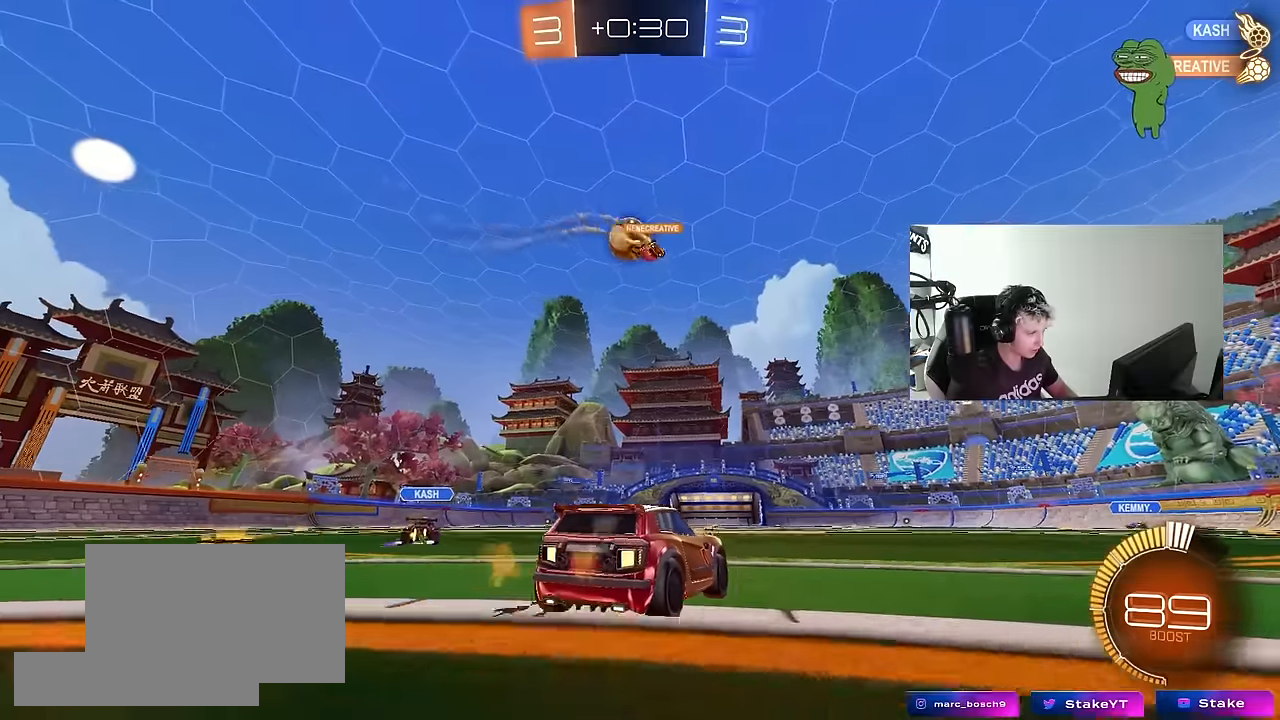
{"keys": ["w"], "mouse": [], "mouse_move": "up", "events": [[167, "w", "down"], [250, "a", "down"], [400, "a", "up"], [450, "d", "down"], [500, "d", "up"]]}
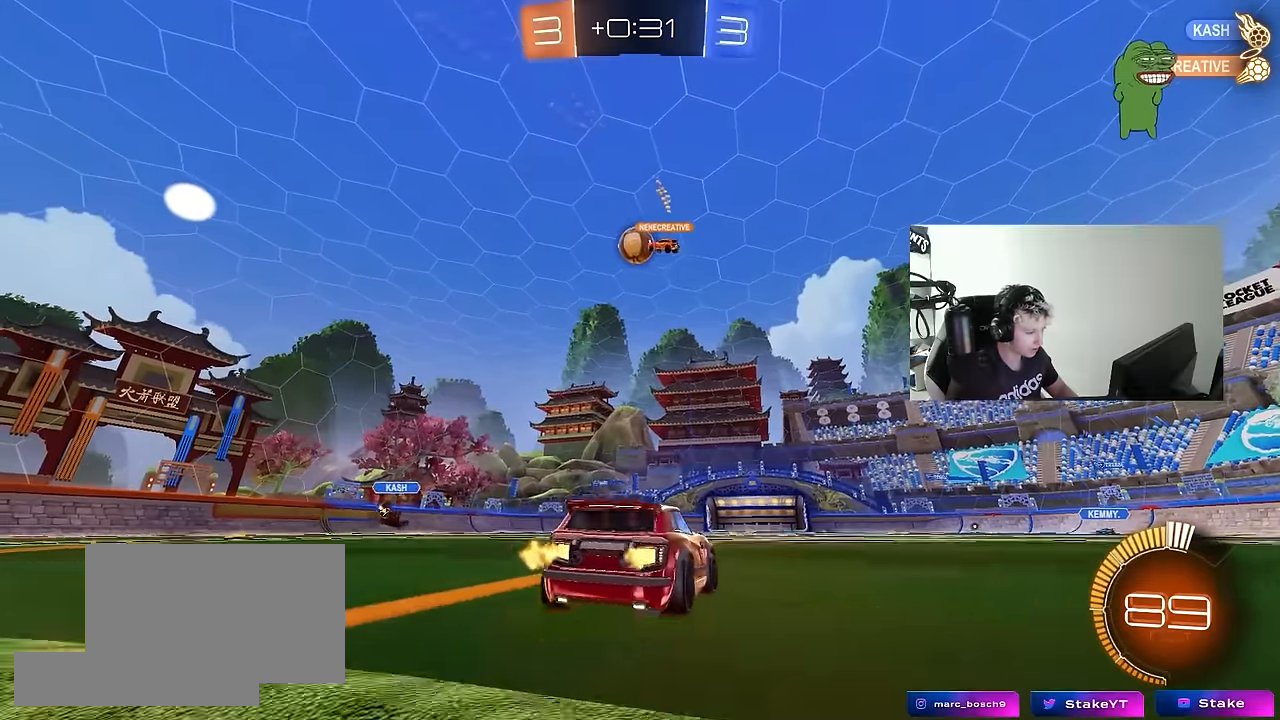
{"keys": ["a", "s", "shift"], "mouse": [], "mouse_move": "still", "events": [[34, "mouse_left", "down"], [34, "mouse_right", "down"], [84, "a", "down"], [84, "shift", "down"], [134, "mouse_right", "up"], [184, "mouse_right", "down"], [234, "s", "down"], [234, "w", "up"], [267, "mouse_left", "up"], [367, "mouse_right", "up"]]}
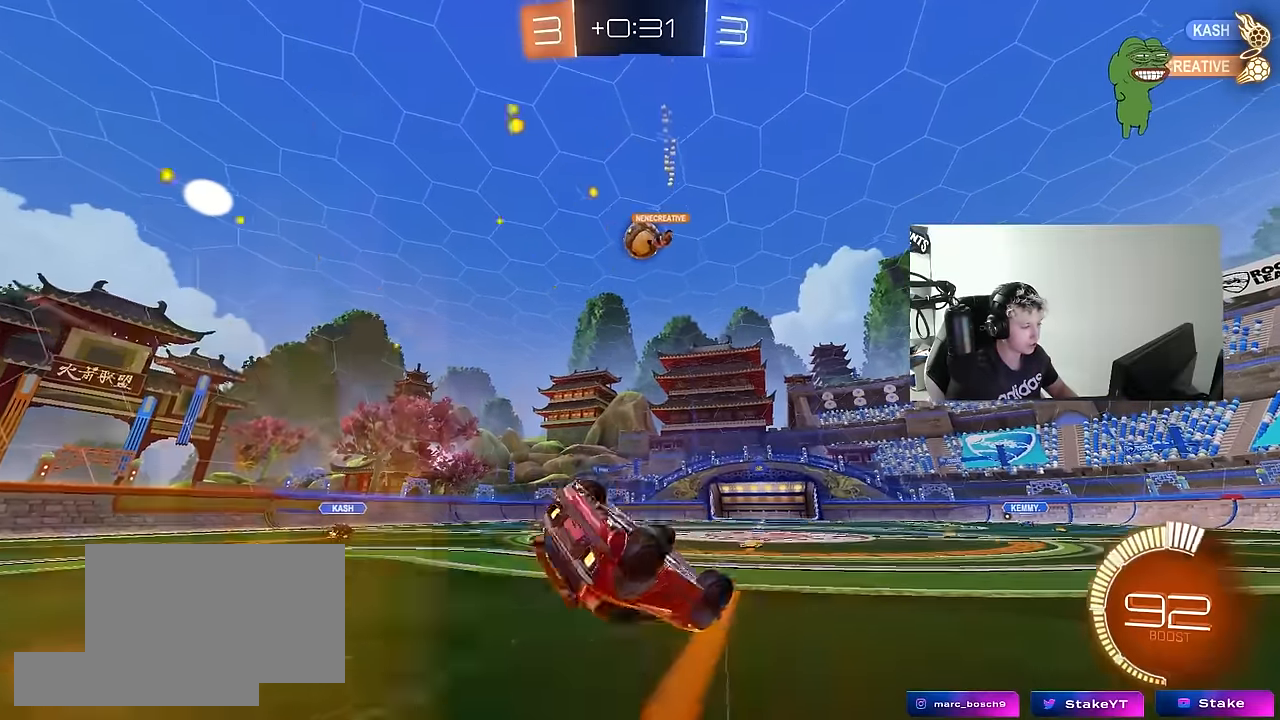
{"keys": [], "mouse": [], "mouse_move": "still", "events": [[100, "s", "up"], [234, "s", "down"], [334, "shift", "up"], [434, "s", "up"], [484, "a", "up"]]}
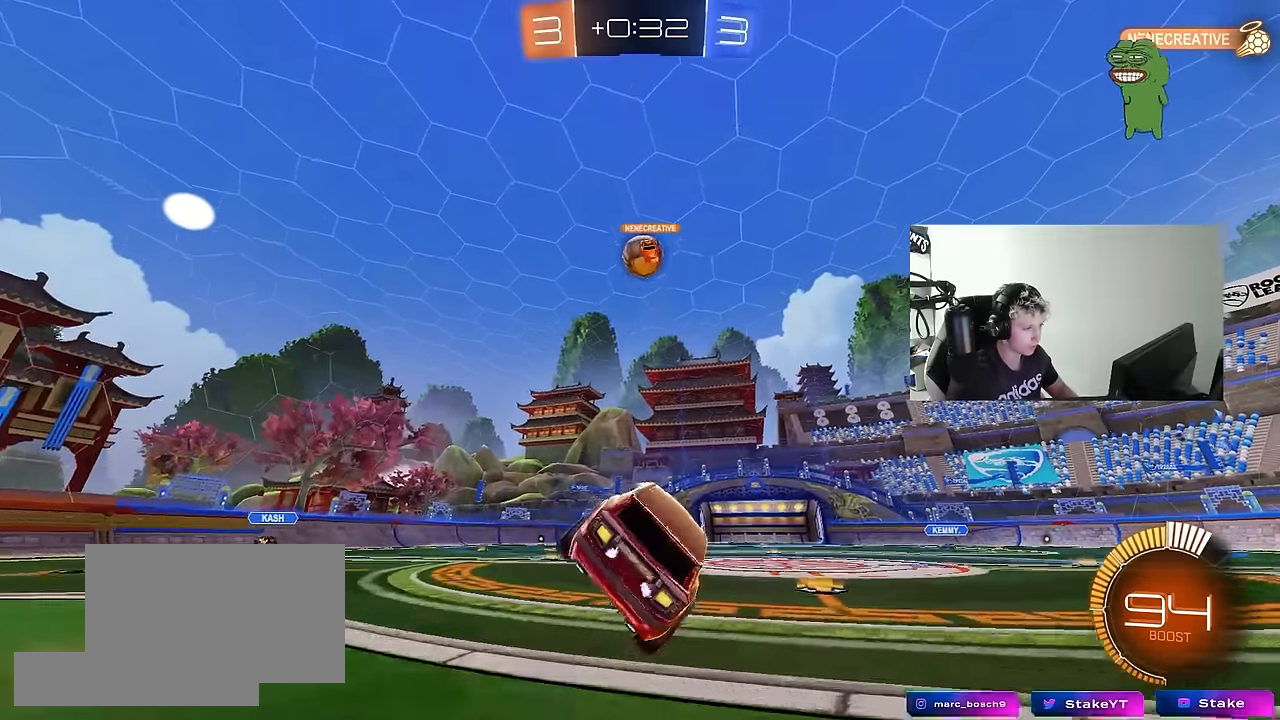
{"keys": ["a"], "mouse": [], "mouse_move": "still", "events": [[67, "a", "down"]]}
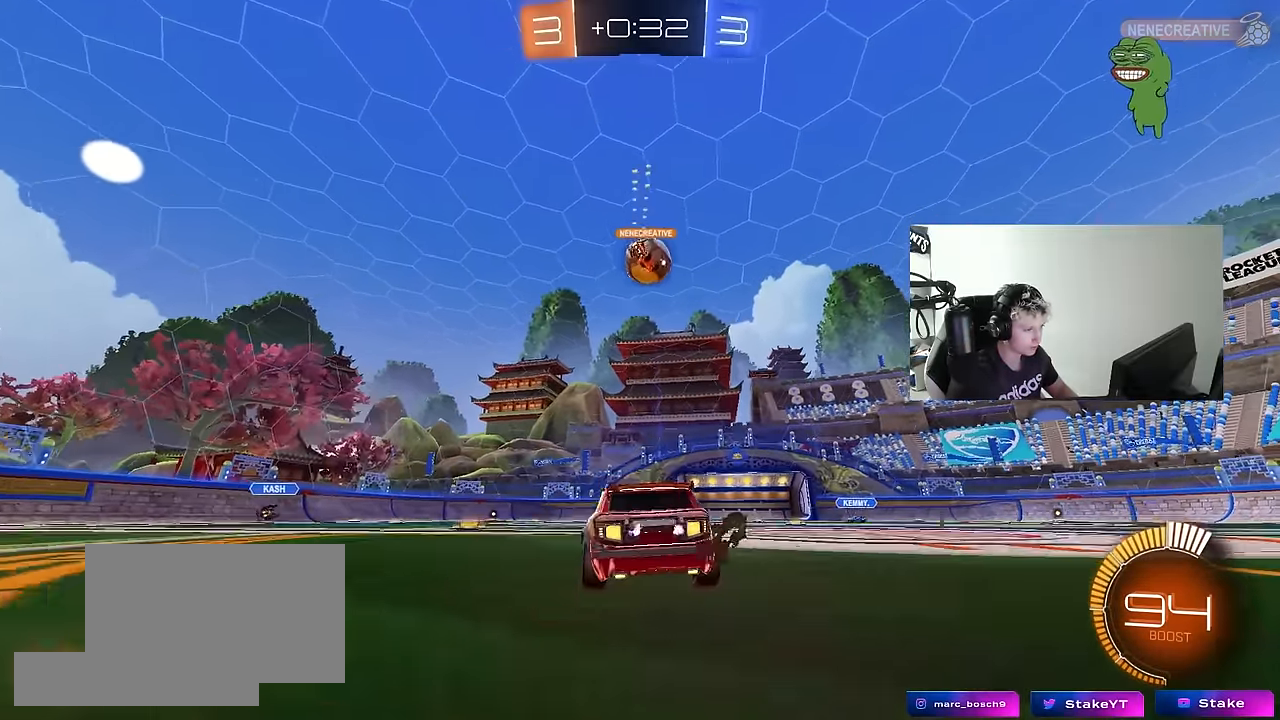
{"keys": ["w"], "mouse": [], "mouse_move": "still", "events": [[34, "a", "up"], [134, "a", "down"], [367, "w", "down"], [417, "a", "up"]]}
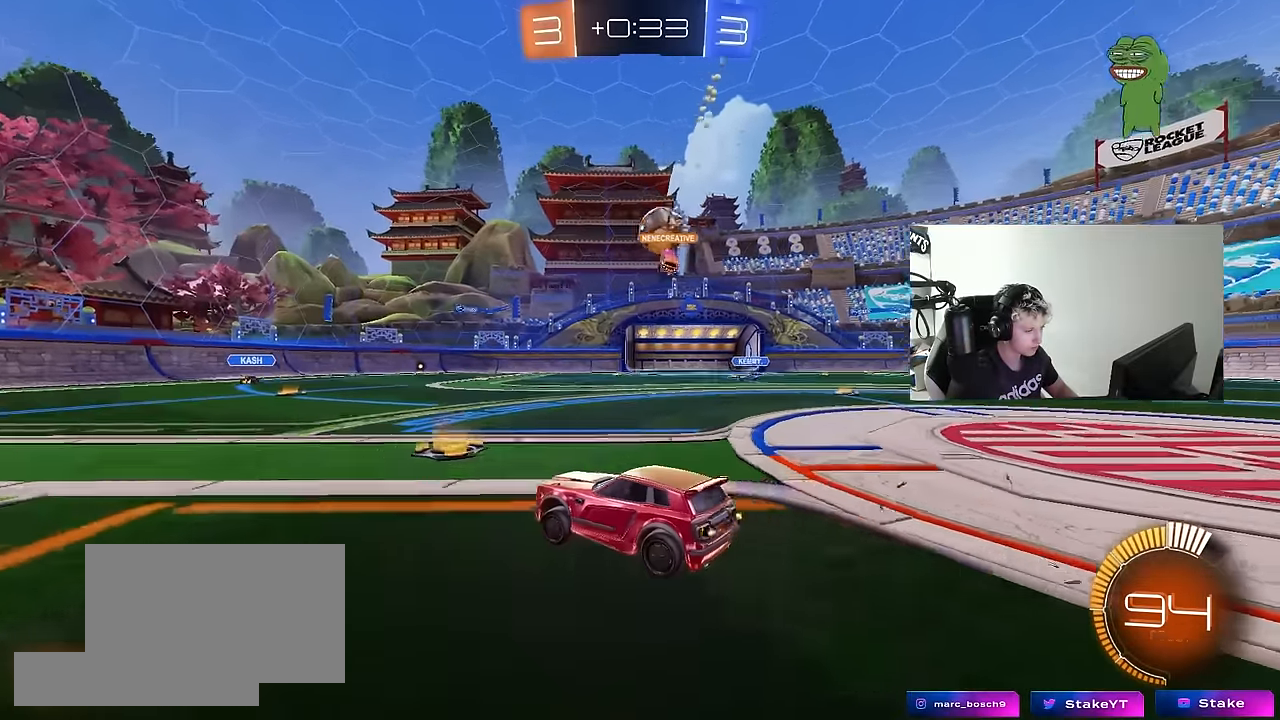
{"keys": ["d", "w"], "mouse": [], "mouse_move": "still", "events": [[50, "a", "down"], [250, "a", "up"], [334, "d", "down"]]}
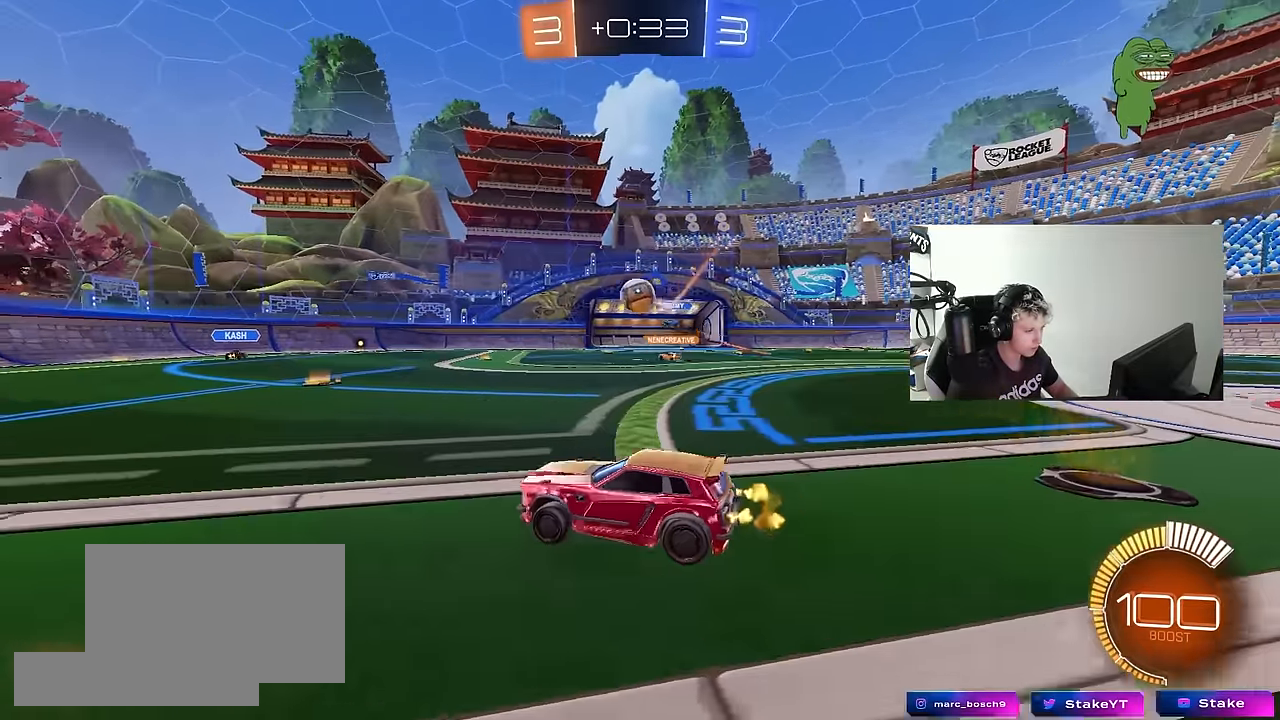
{"keys": ["a"], "mouse": [], "mouse_move": "still", "events": [[17, "d", "up"], [117, "d", "down"], [217, "d", "up"], [250, "a", "down"], [400, "w", "up"]]}
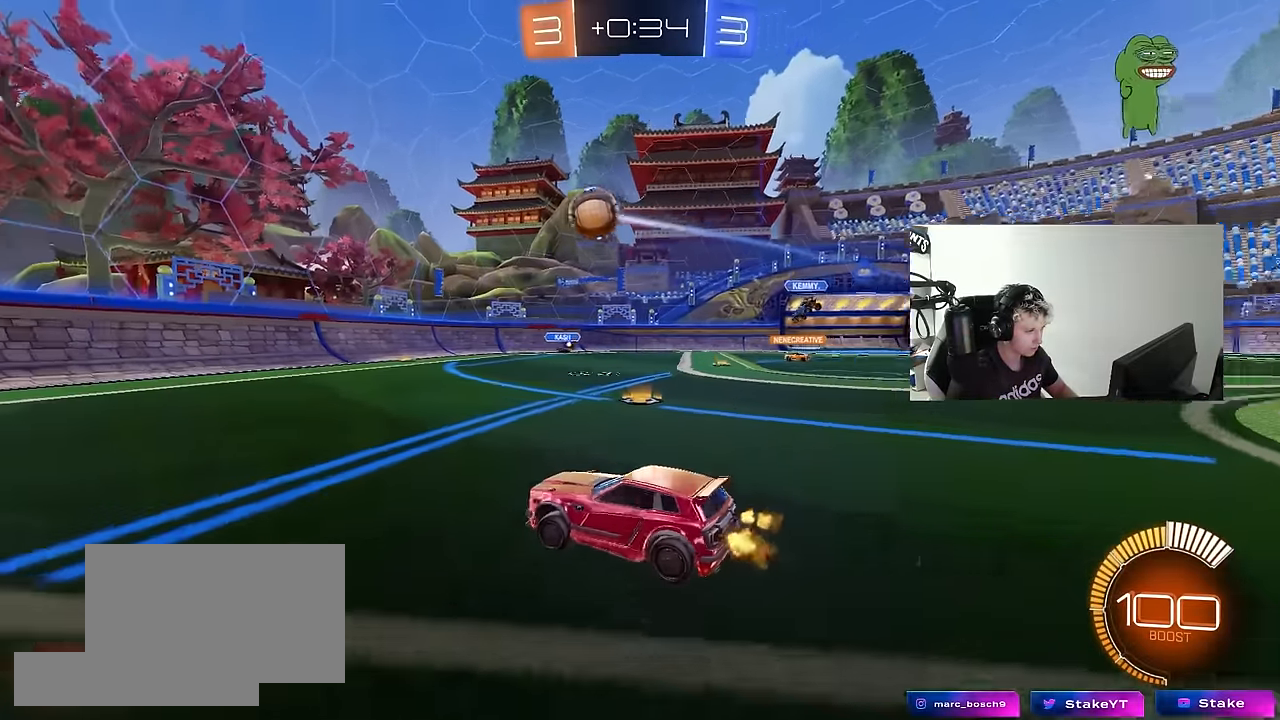
{"keys": ["a", "w"], "mouse": [], "mouse_move": "still", "events": [[34, "s", "down"], [84, "a", "up"], [84, "s", "up"], [184, "mouse_left", "down"], [234, "w", "down"], [267, "mouse_left", "up"], [367, "a", "down"]]}
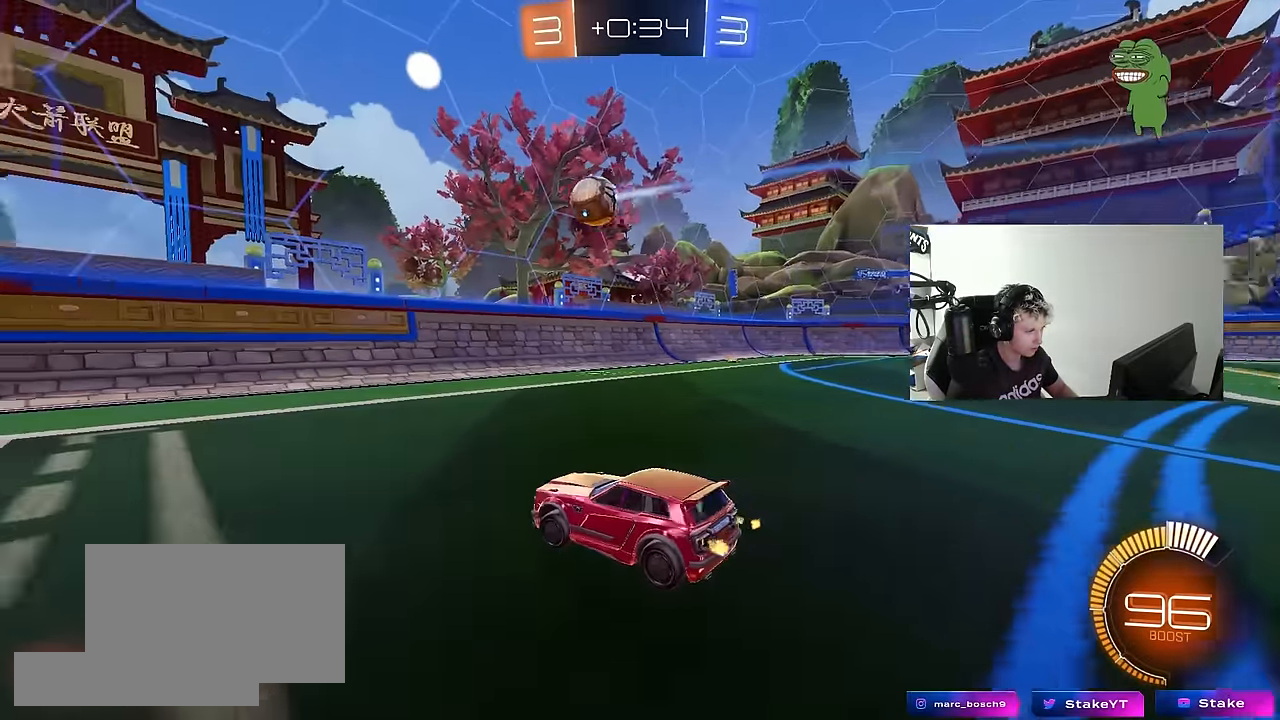
{"keys": ["a", "w"], "mouse": [], "mouse_move": "still", "events": [[17, "shift", "down"], [150, "shift", "up"]]}
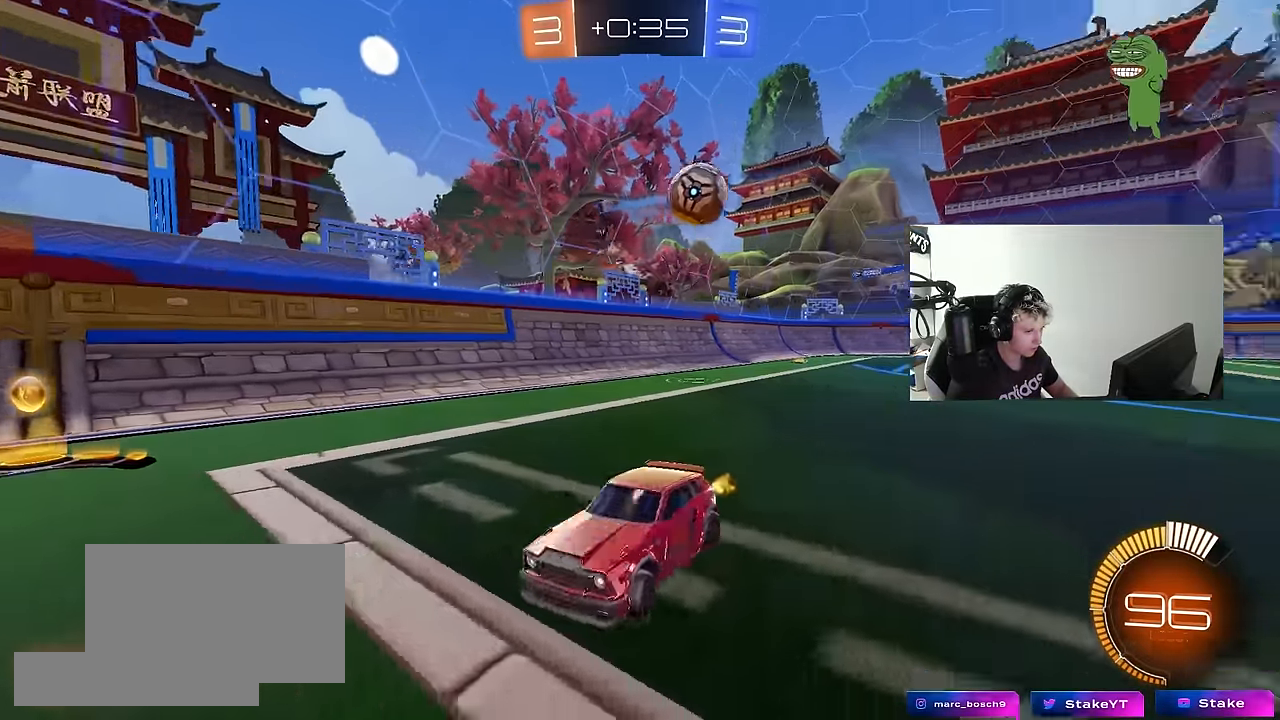
{"keys": ["w"], "mouse": ["left"], "mouse_move": "still", "events": [[117, "a", "up"], [117, "w", "up"], [167, "d", "down"], [167, "mouse_left", "down"], [167, "w", "down"], [267, "d", "up"], [300, "a", "down"], [450, "a", "up"]]}